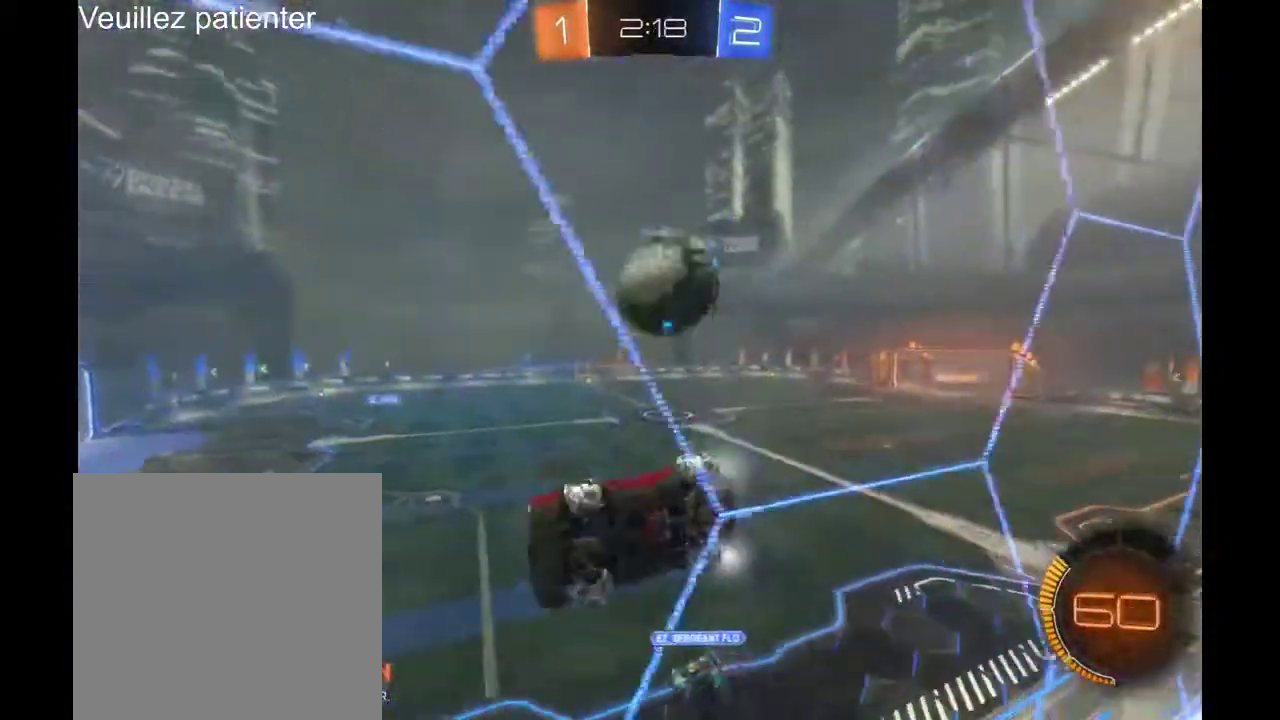
Gameplay with a controller (Xbox layout); each line is a JSON object with the inputs held at the frame after it. "events" lists button and stick changes between this image and that frame as [ms after this image, input, new state], when the widget could be followed in between. Not read: L3 R3.
{"buttons": ["R2"], "left_stick": "right", "right_stick": "center", "events": []}
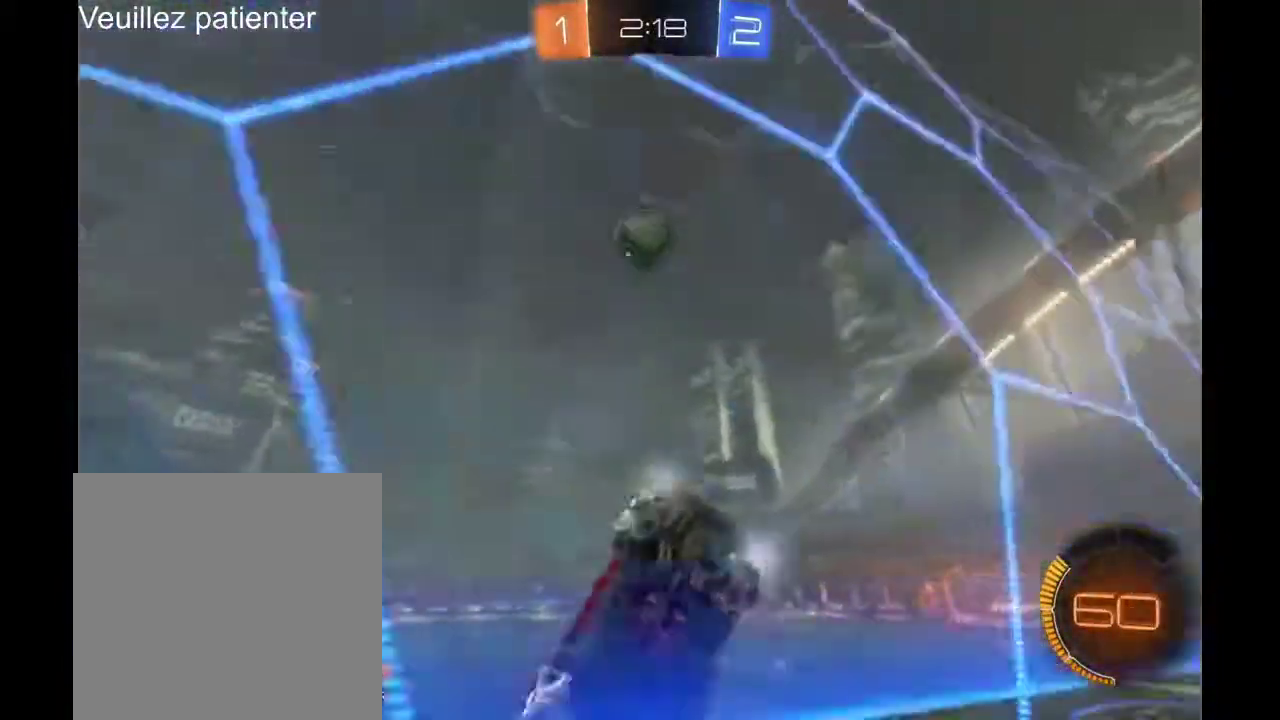
{"buttons": ["R2"], "left_stick": "center", "right_stick": "center"}
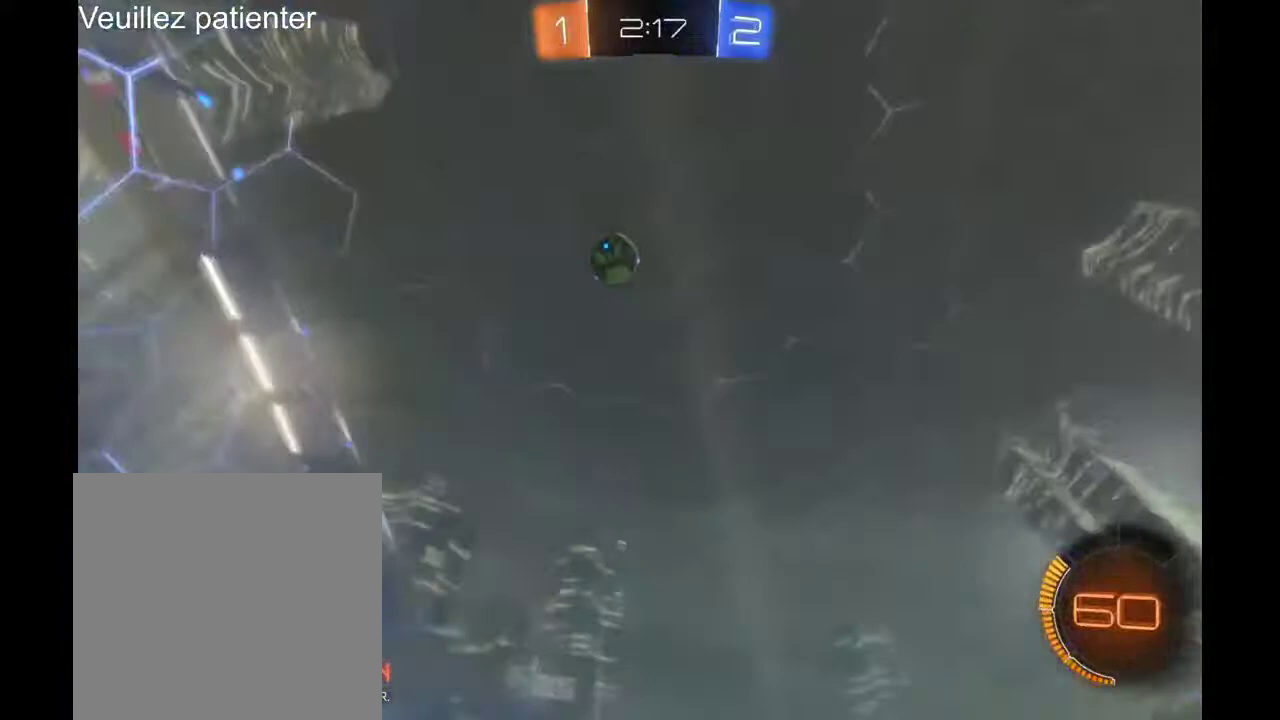
{"buttons": [], "left_stick": "left", "right_stick": "center", "events": [[367, "left_stick", "left"], [433, "R2", "up"]]}
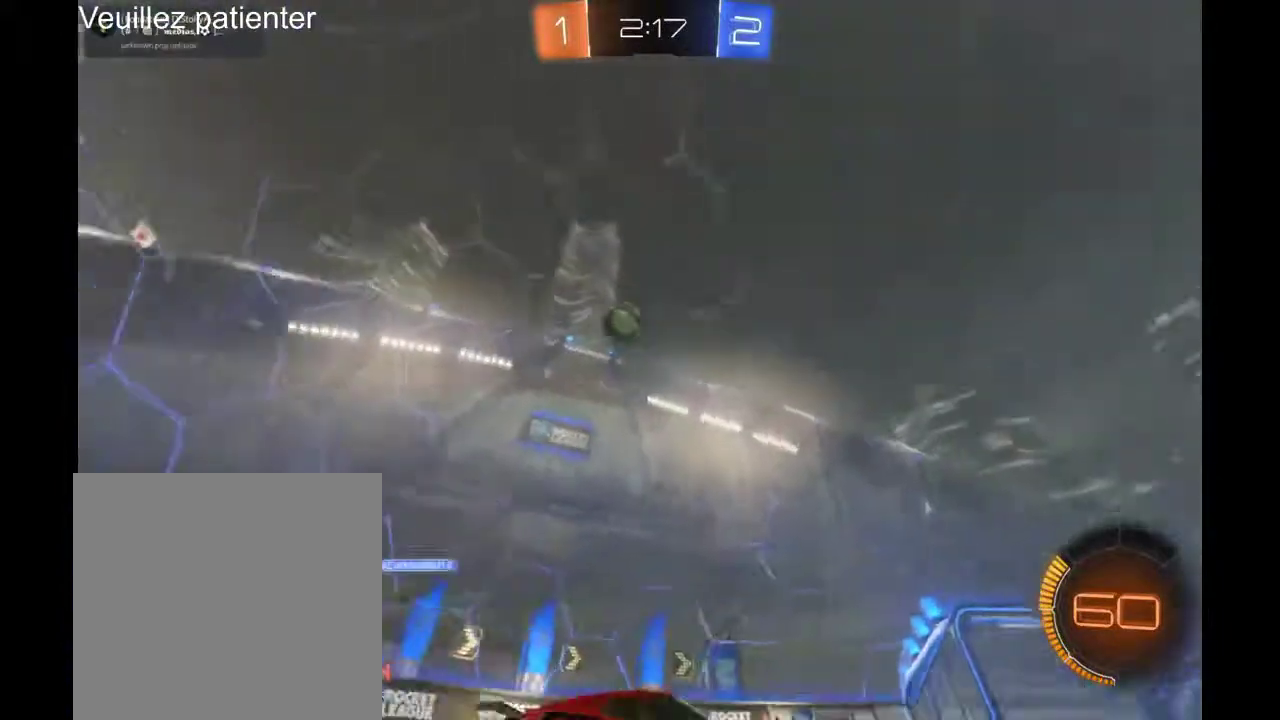
{"buttons": ["R2"], "left_stick": "center", "right_stick": "center", "events": [[133, "L2", "down"], [133, "left_stick", "center"], [300, "L2", "up"], [400, "R2", "down"]]}
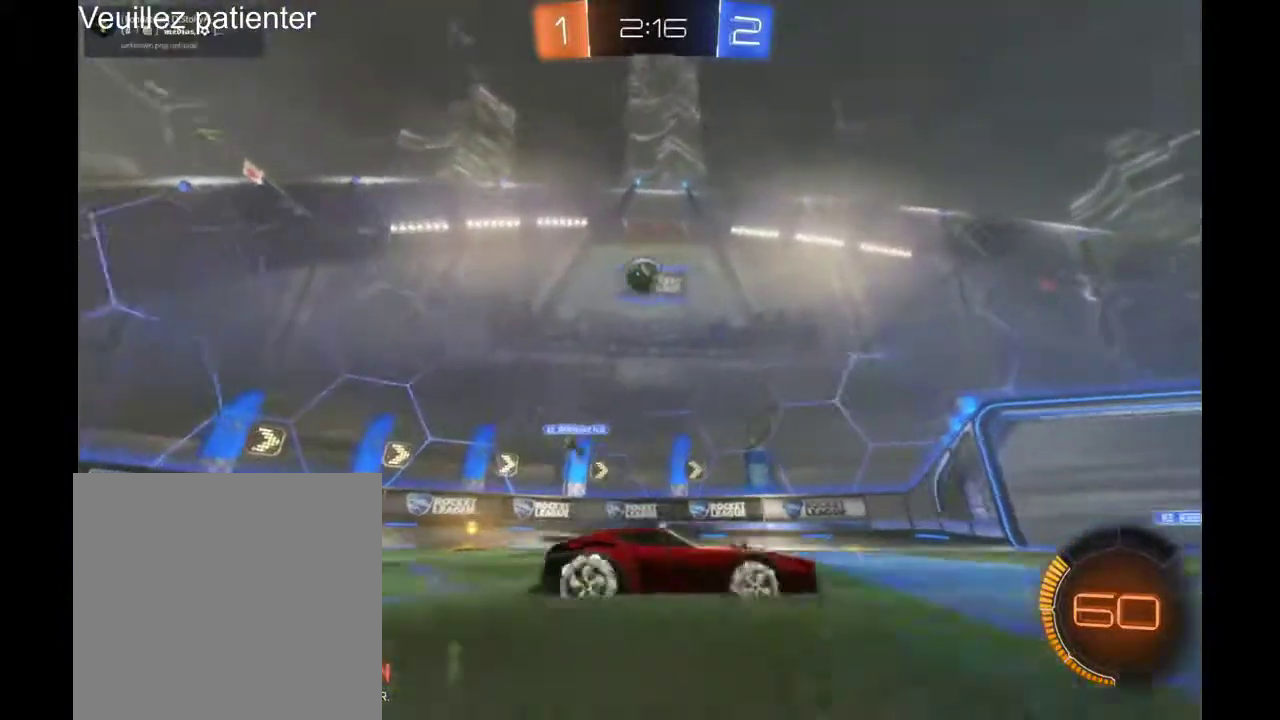
{"buttons": ["L2"], "left_stick": "center", "right_stick": "center", "events": [[33, "R2", "up"], [133, "L2", "down"]]}
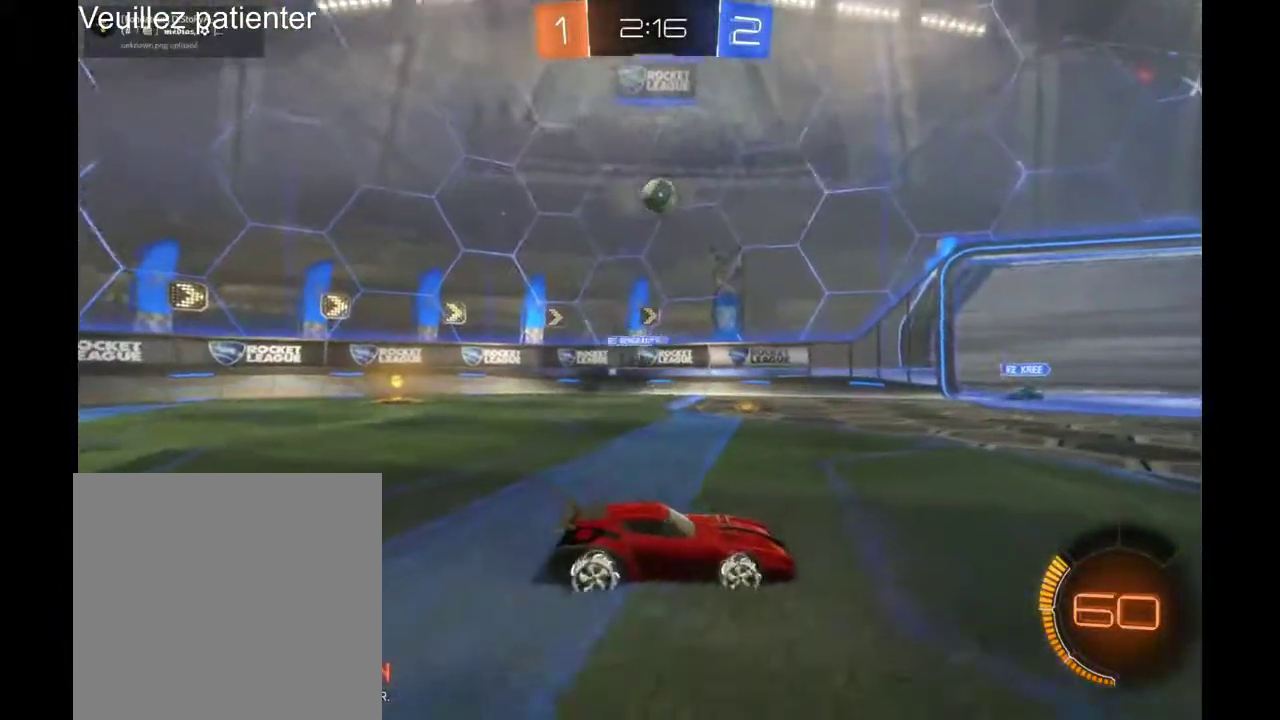
{"buttons": [], "left_stick": "center", "right_stick": "center", "events": [[267, "L2", "up"]]}
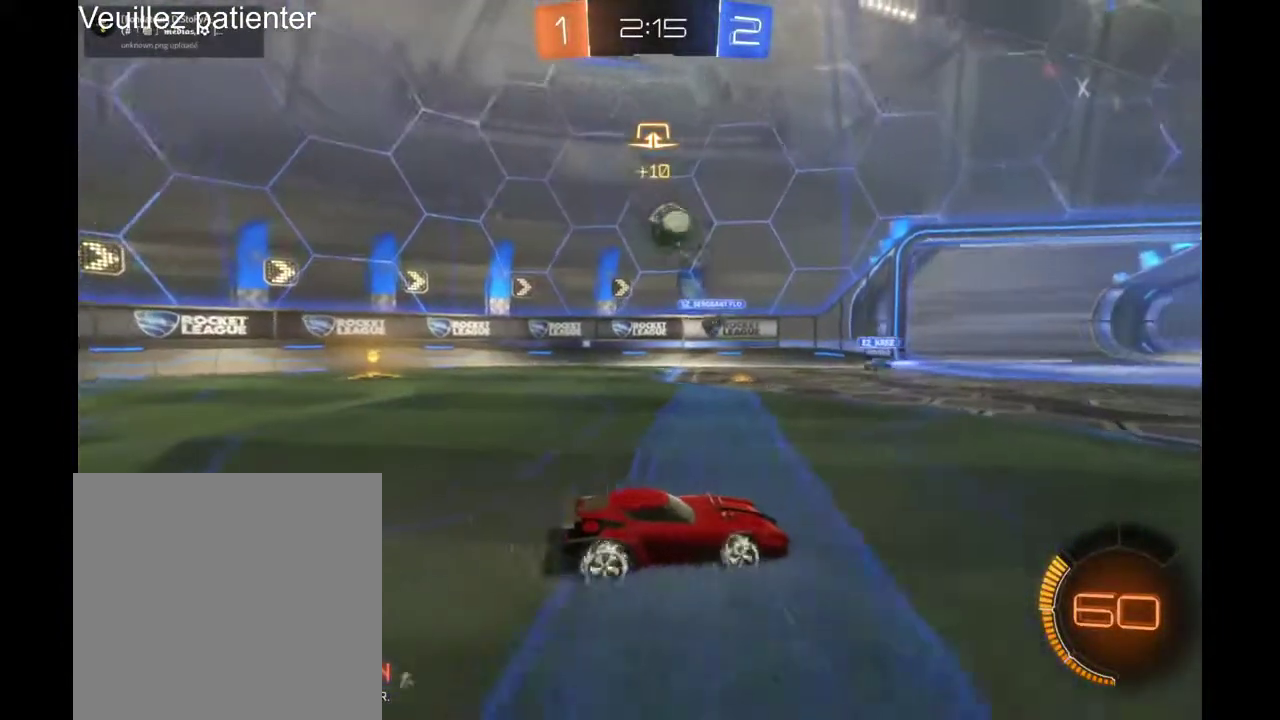
{"buttons": ["R2"], "left_stick": "center", "right_stick": "center", "events": [[233, "left_stick", "right"], [267, "R2", "down"], [500, "left_stick", "center"]]}
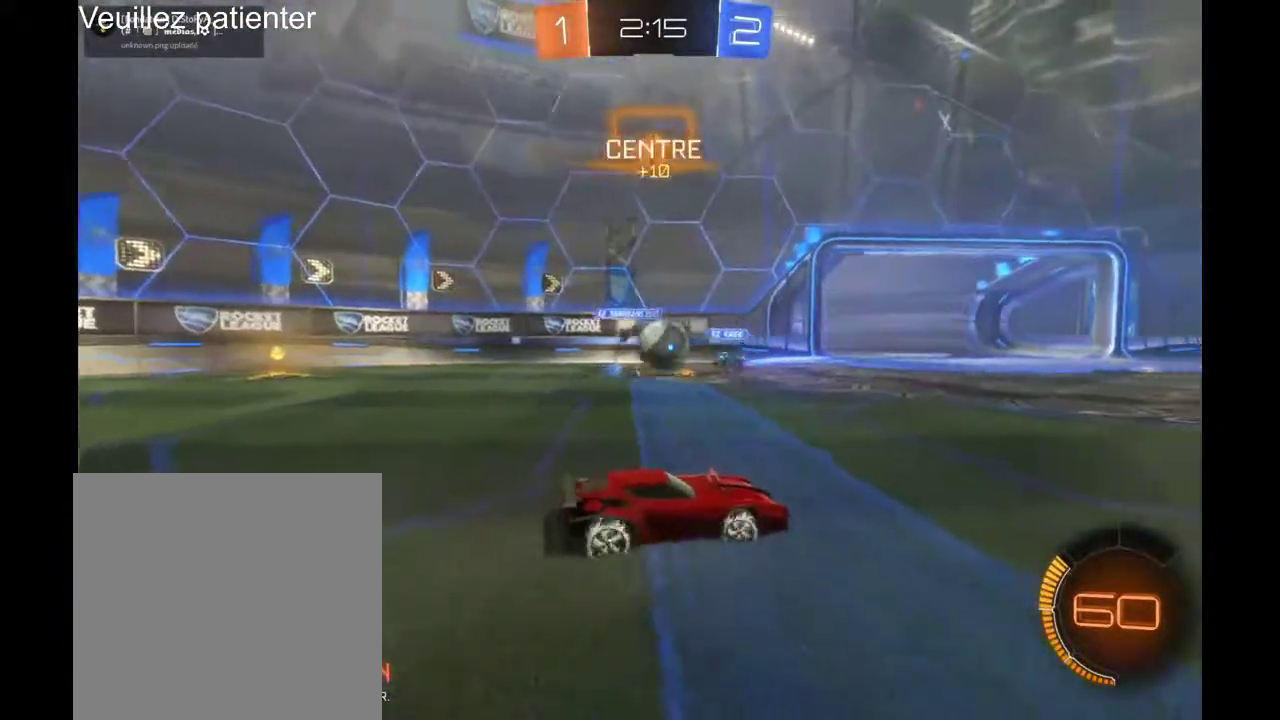
{"buttons": [], "left_stick": "left", "right_stick": "center"}
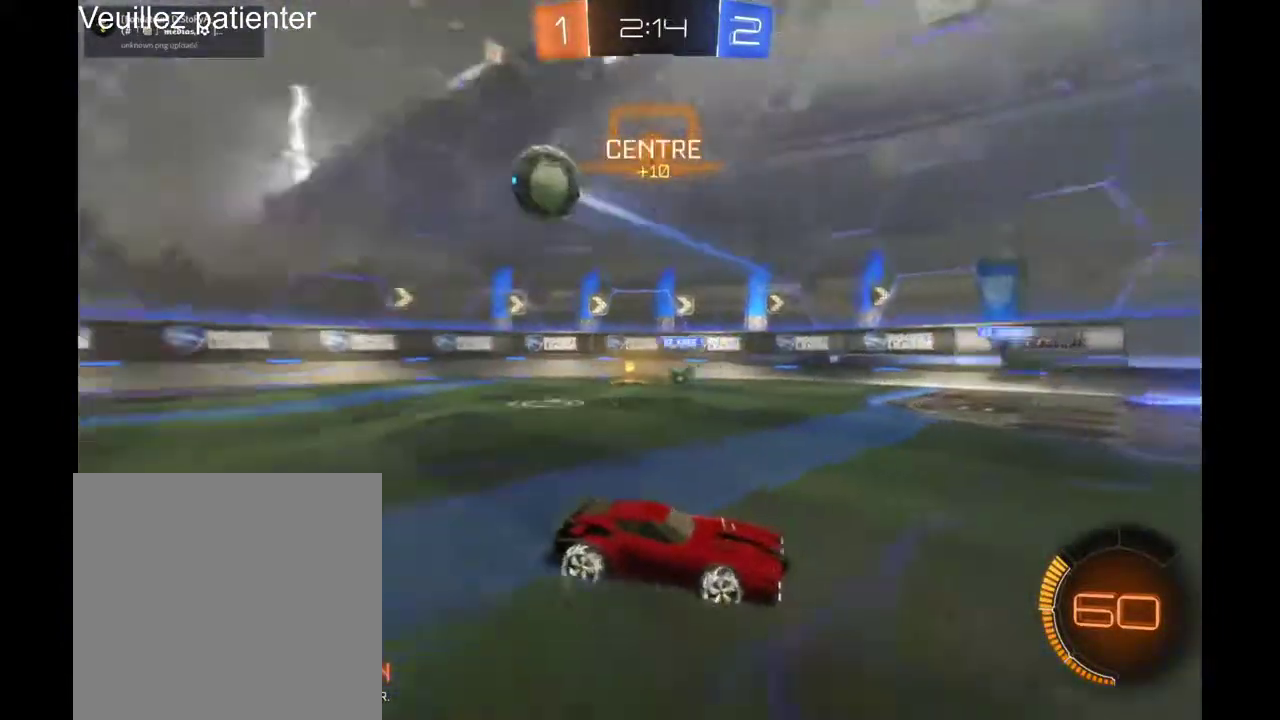
{"buttons": ["R2"], "left_stick": "right", "right_stick": "center"}
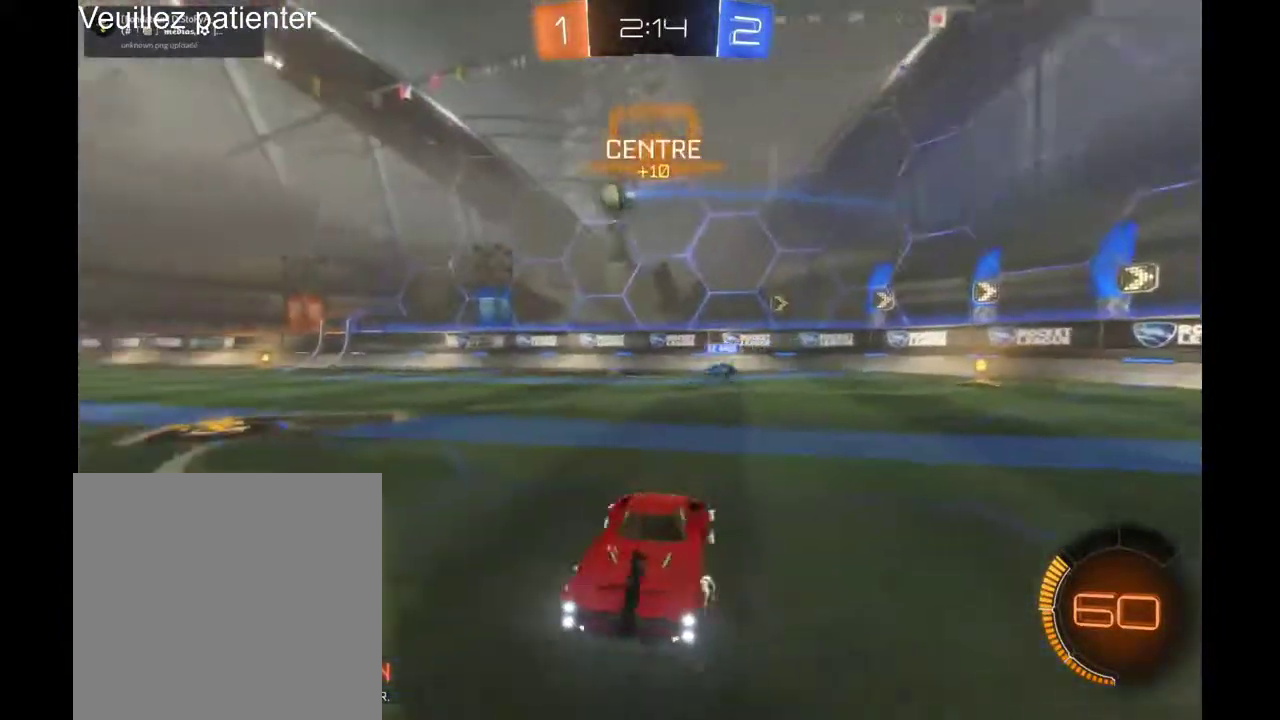
{"buttons": ["R2"], "left_stick": "right", "right_stick": "center", "events": []}
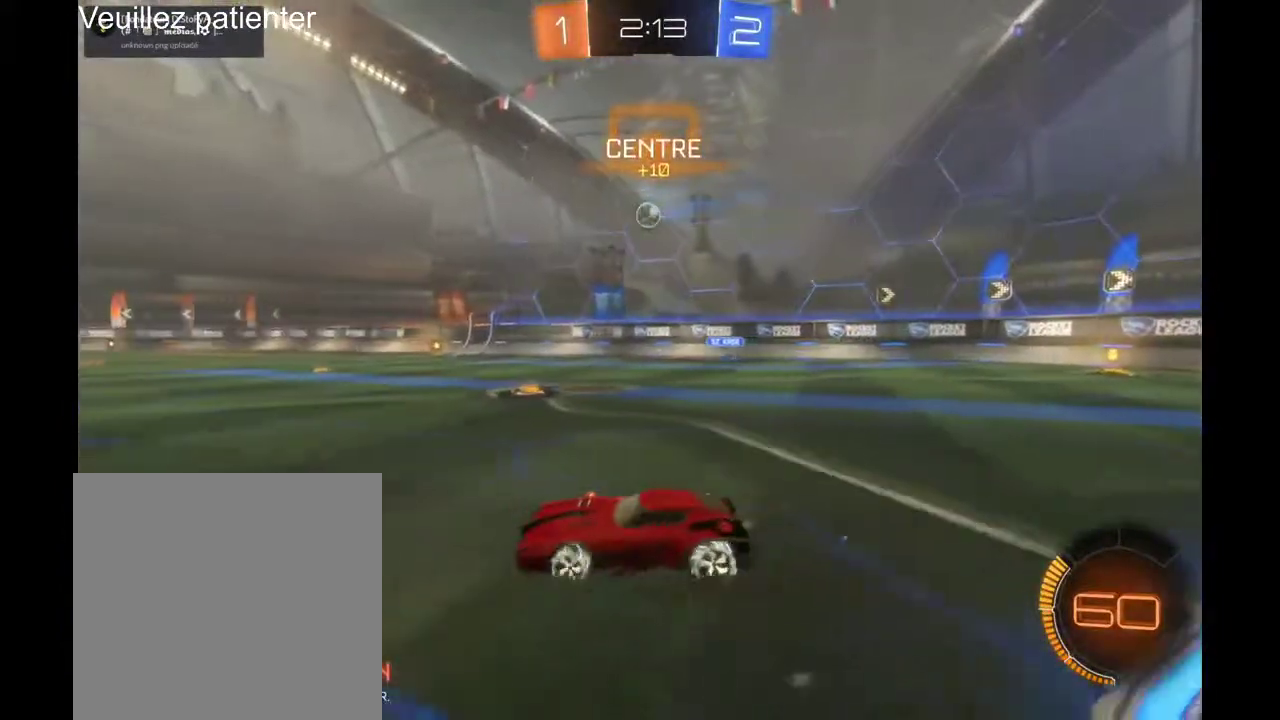
{"buttons": ["R2"], "left_stick": "center", "right_stick": "center"}
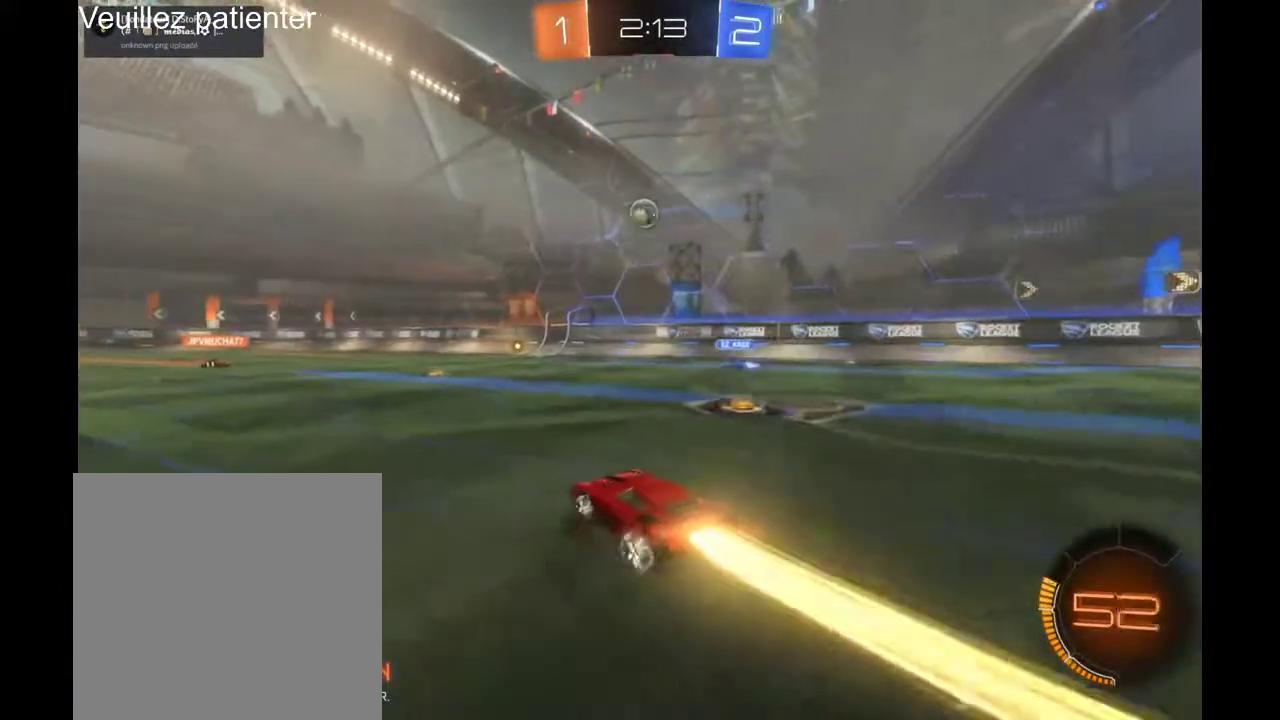
{"buttons": ["R2"], "left_stick": "left", "right_stick": "center"}
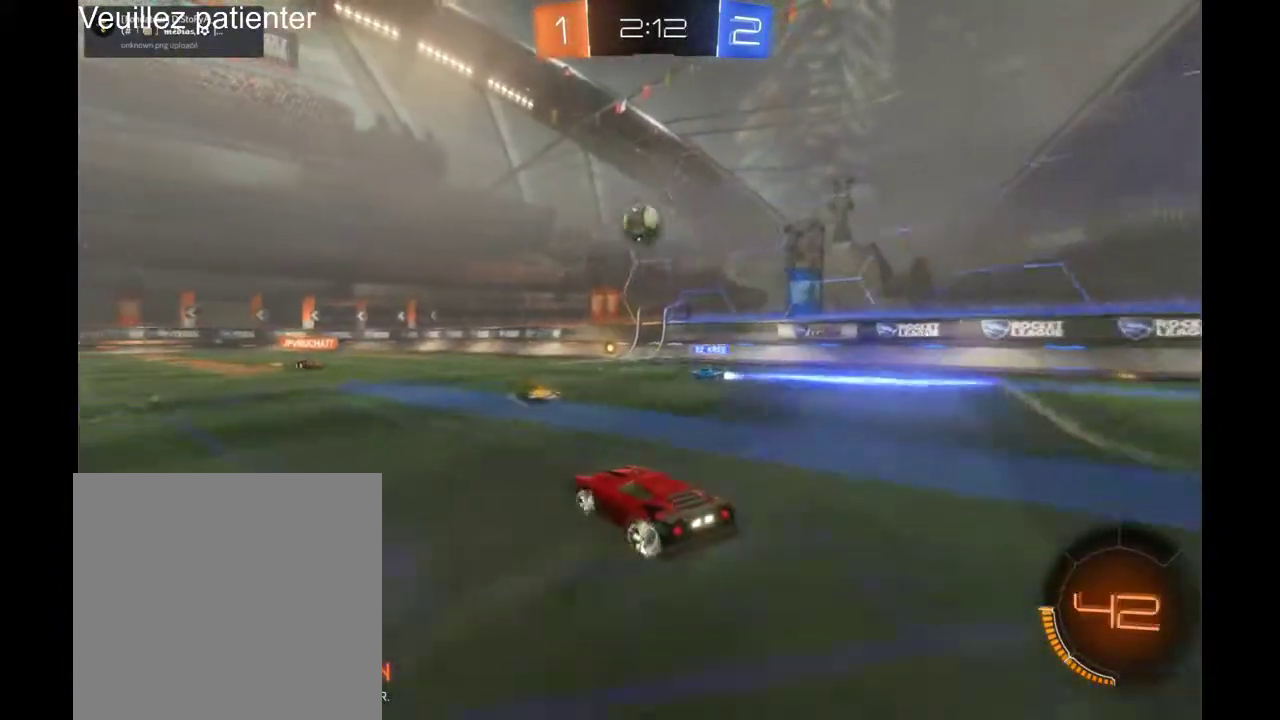
{"buttons": ["R2"], "left_stick": "center", "right_stick": "center"}
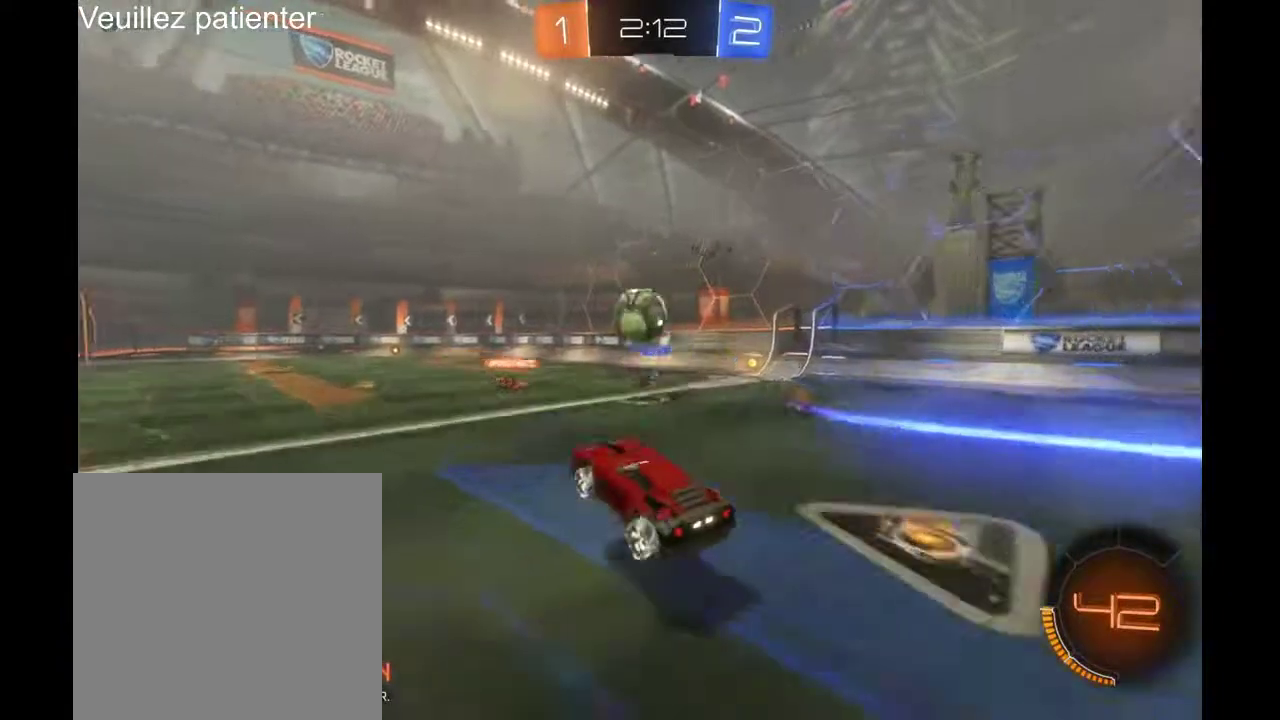
{"buttons": ["R2"], "left_stick": "center", "right_stick": "center", "events": []}
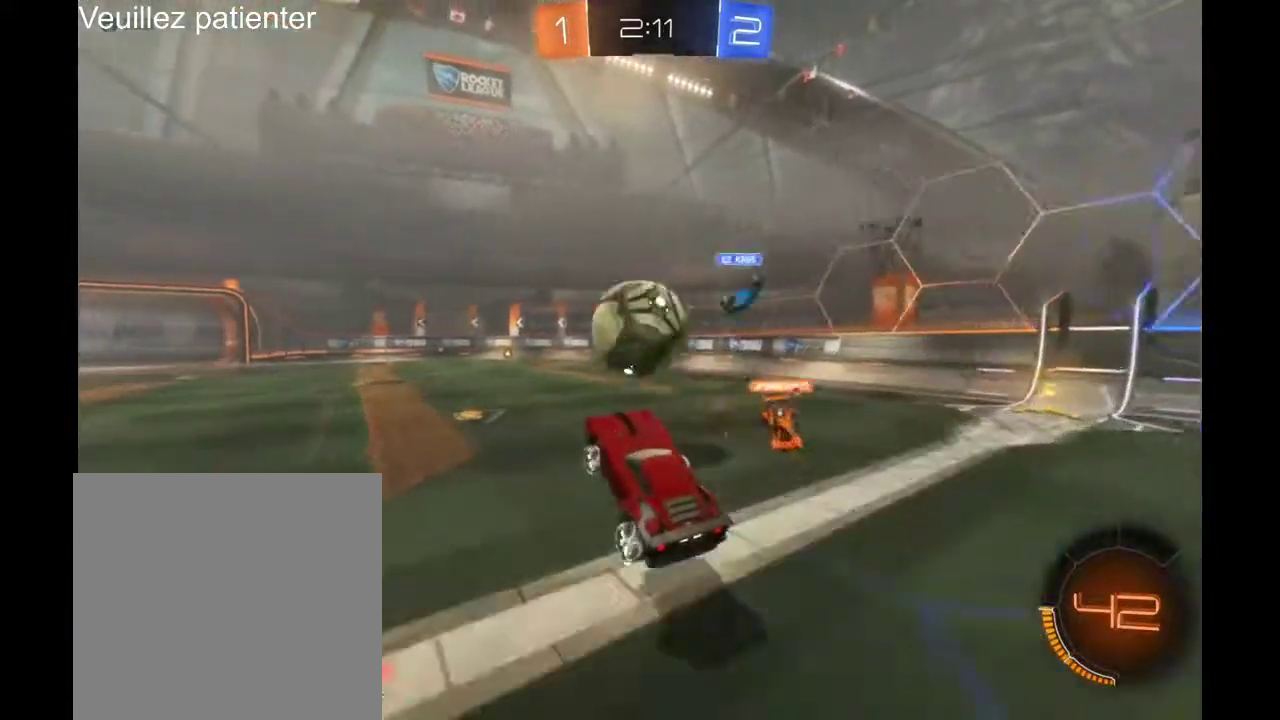
{"buttons": ["R2"], "left_stick": "center", "right_stick": "center", "events": [[233, "left_stick", "down"], [333, "left_stick", "center"]]}
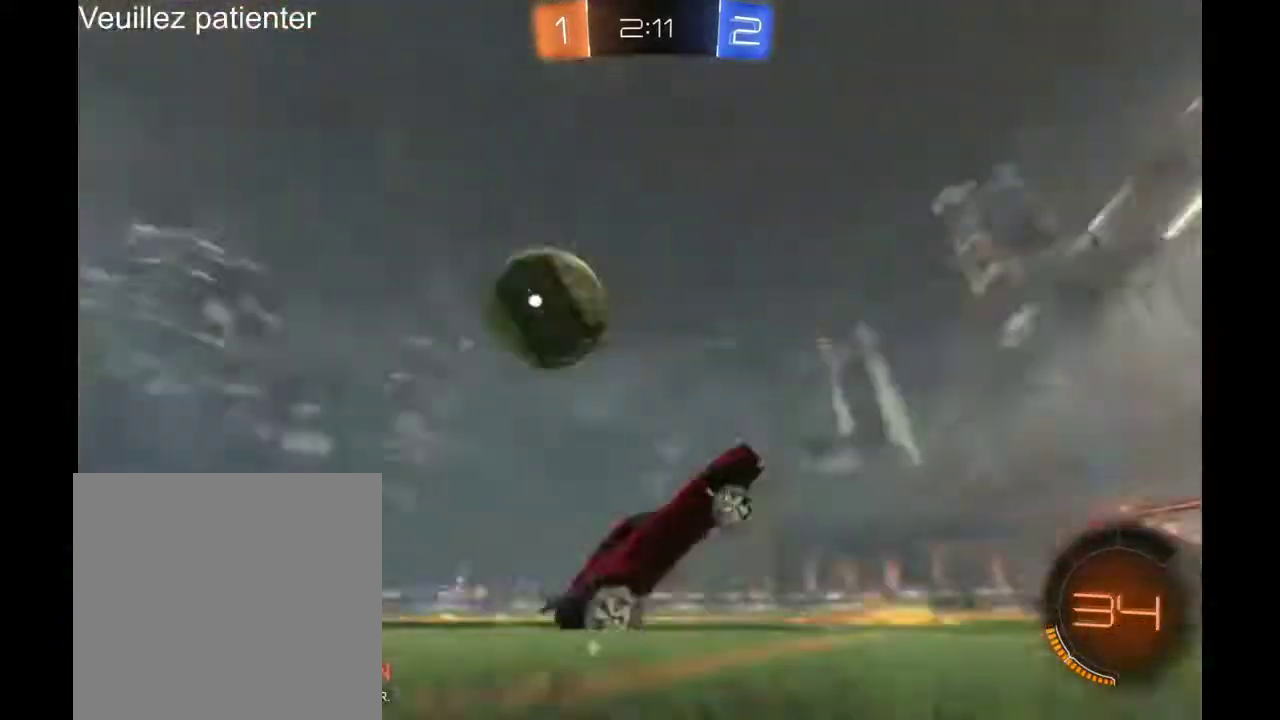
{"buttons": ["R2"], "left_stick": "left", "right_stick": "center"}
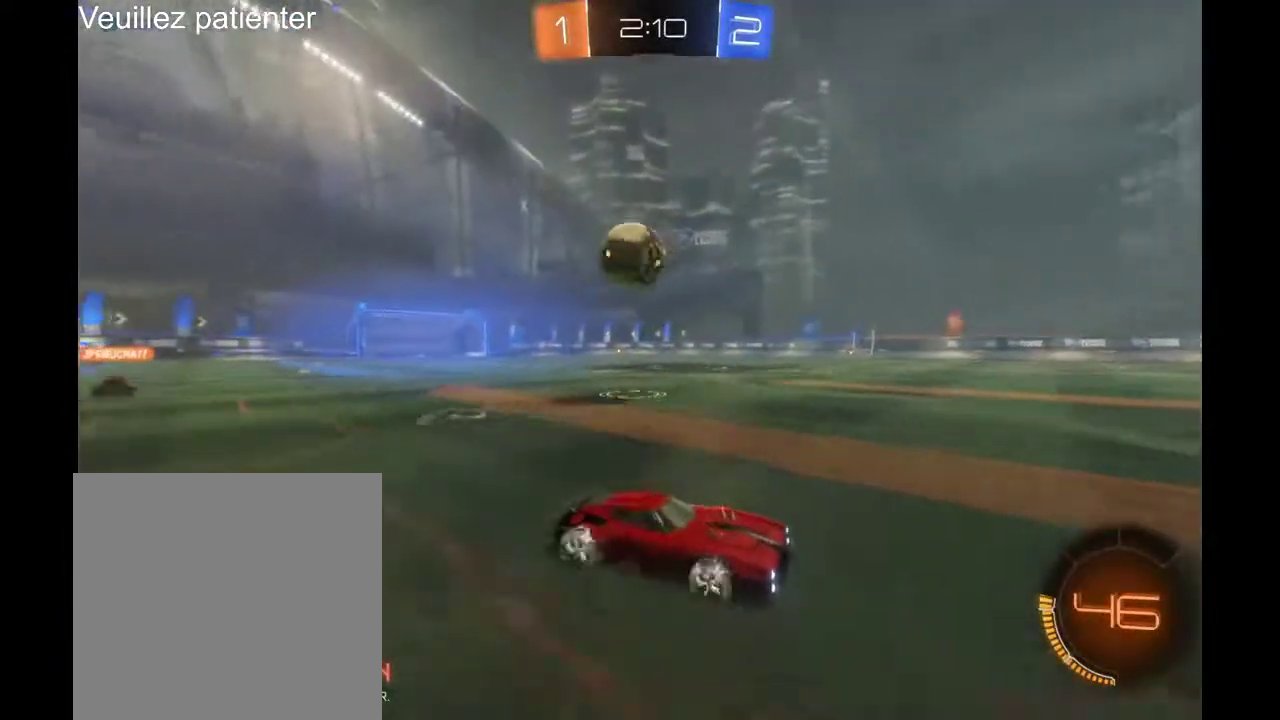
{"buttons": ["R2"], "left_stick": "left", "right_stick": "center", "events": []}
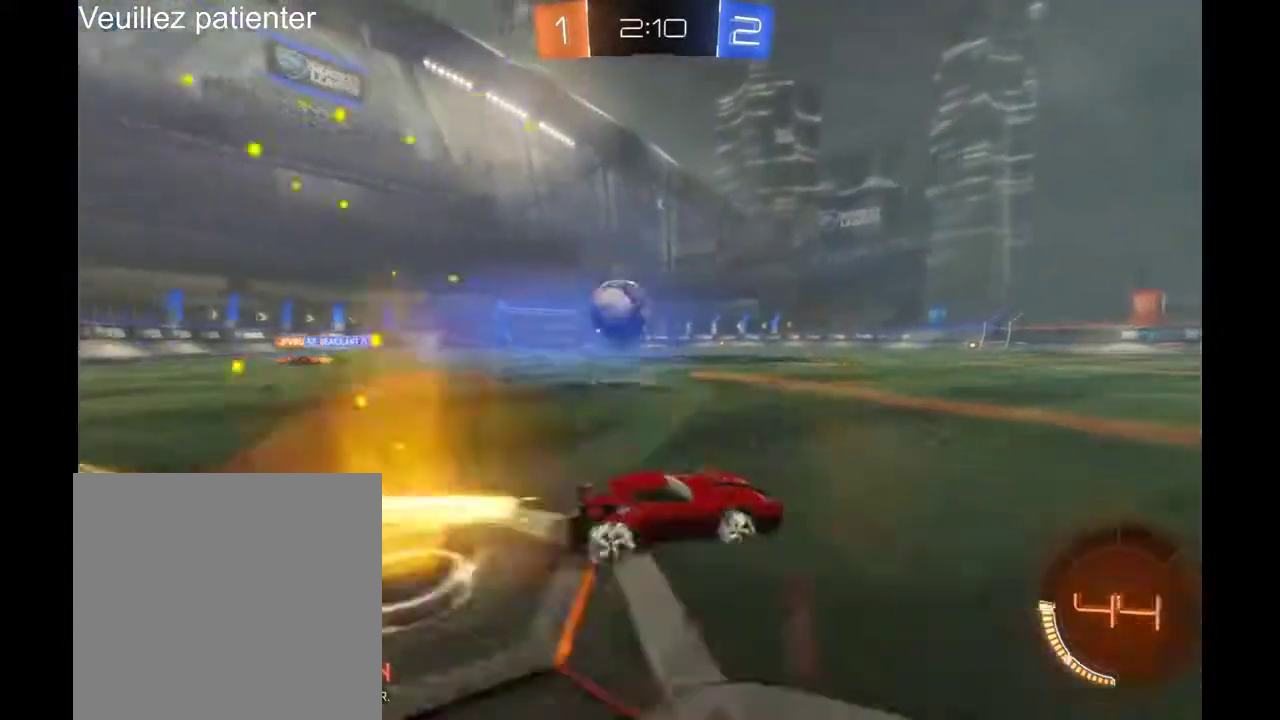
{"buttons": ["R2"], "left_stick": "center", "right_stick": "center"}
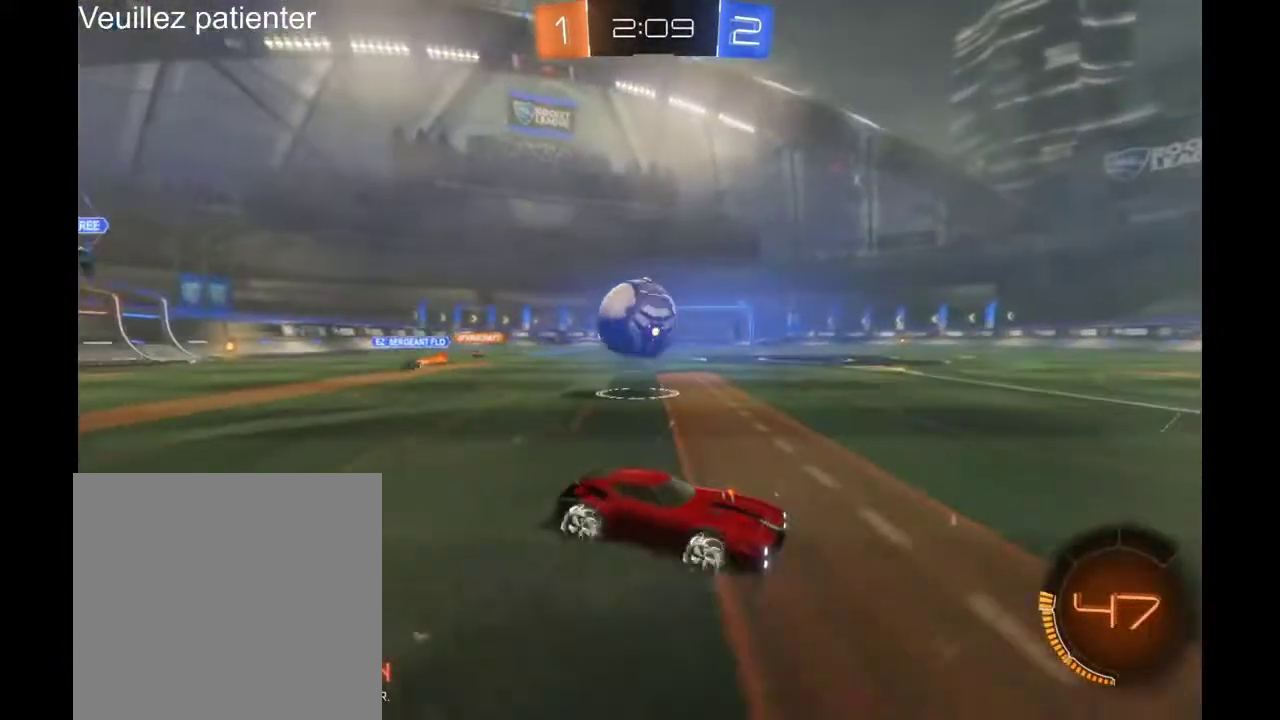
{"buttons": [], "left_stick": "left", "right_stick": "center", "events": [[133, "R2", "up"], [233, "left_stick", "left"]]}
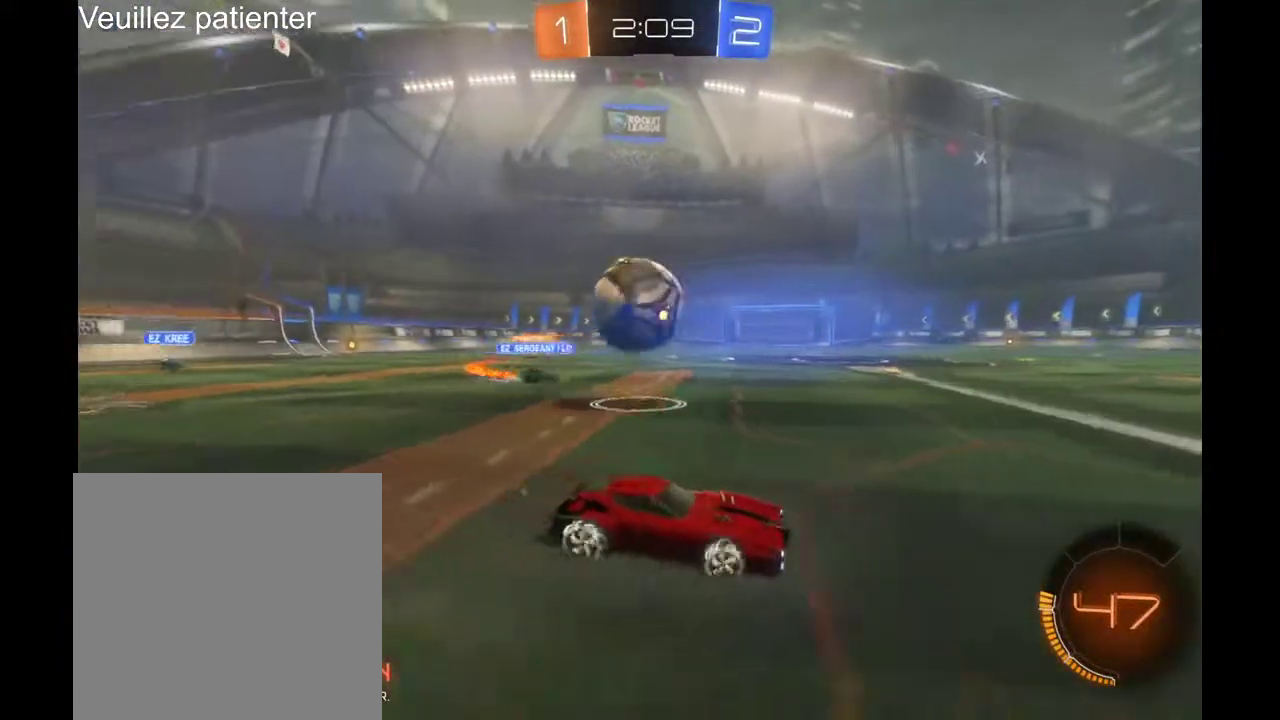
{"buttons": [], "left_stick": "down-left", "right_stick": "center", "events": [[67, "left_stick", "center"], [233, "left_stick", "down-left"], [367, "A", "down"], [467, "A", "up"]]}
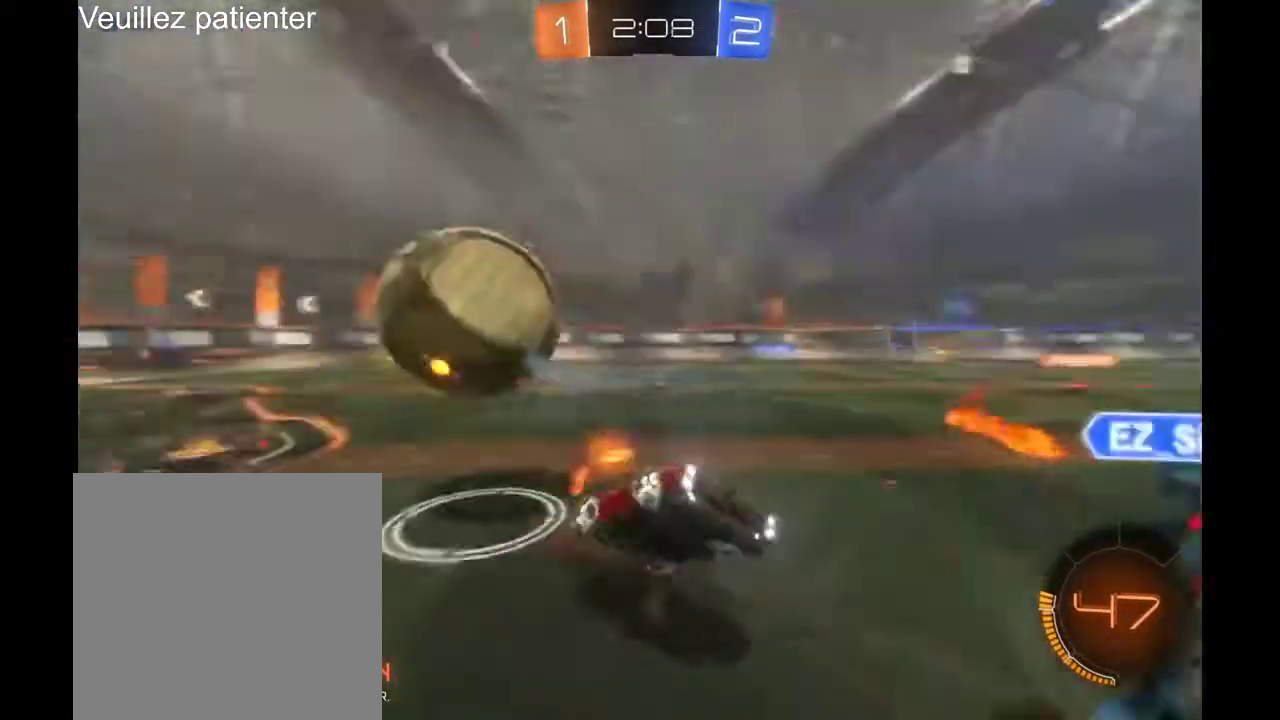
{"buttons": [], "left_stick": "center", "right_stick": "center", "events": [[100, "left_stick", "center"]]}
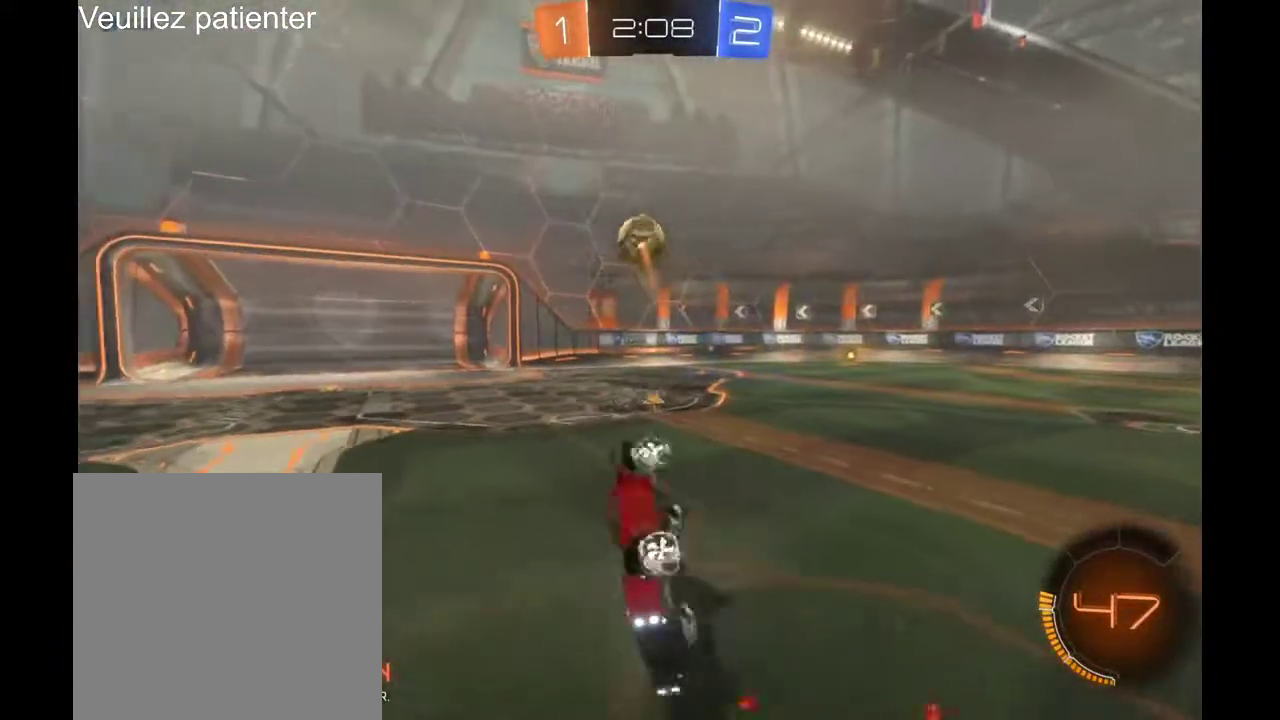
{"buttons": ["R2"], "left_stick": "right", "right_stick": "center", "events": [[300, "R2", "down"], [300, "left_stick", "right"]]}
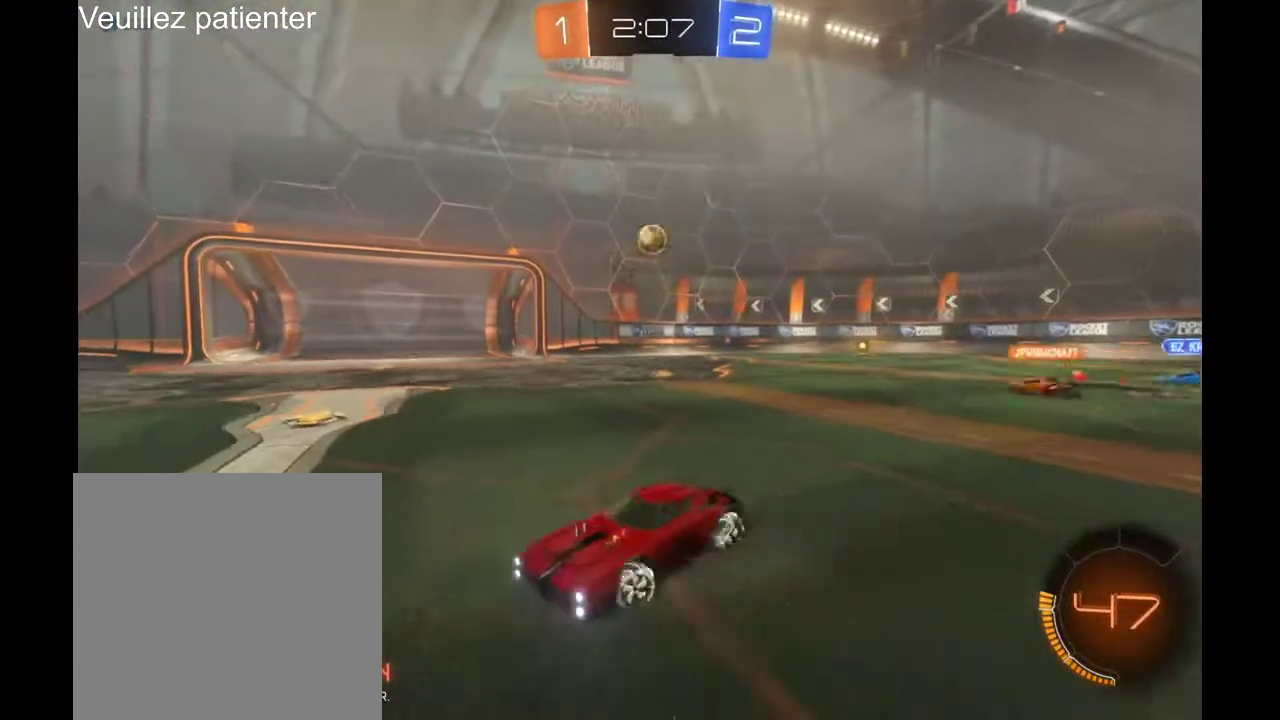
{"buttons": ["R2"], "left_stick": "right", "right_stick": "center", "events": []}
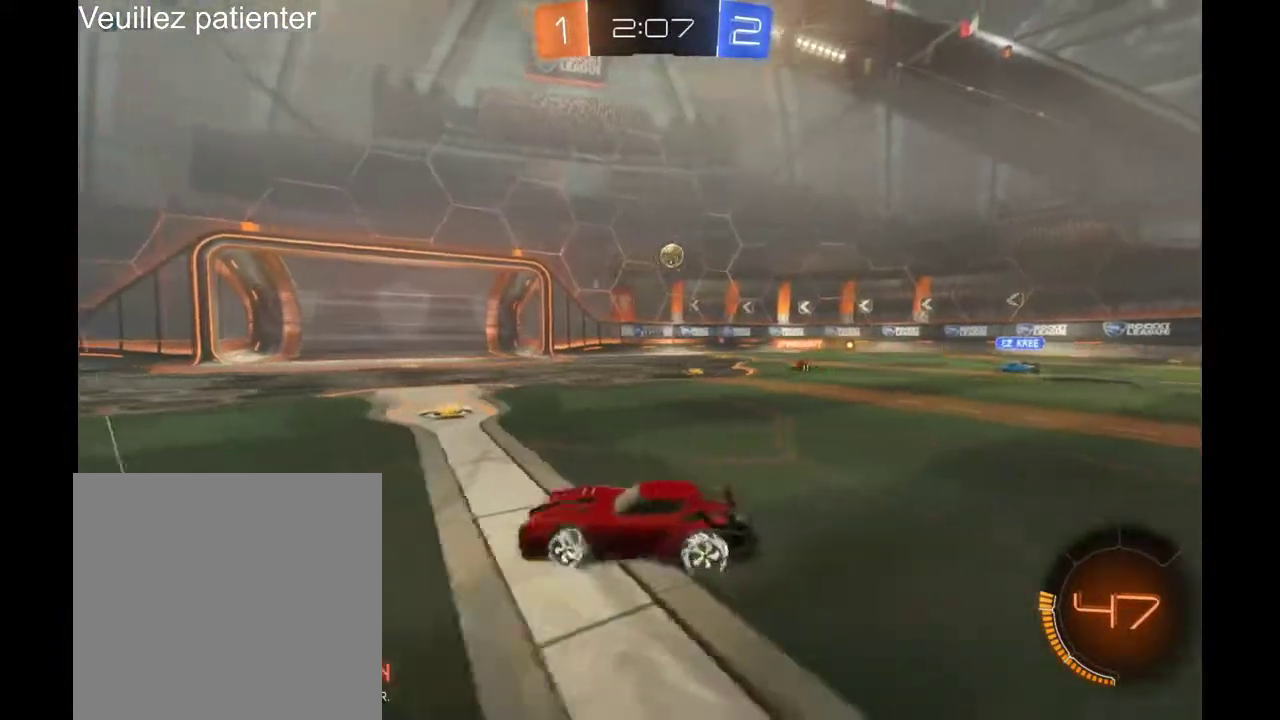
{"buttons": ["R2"], "left_stick": "right", "right_stick": "center", "events": []}
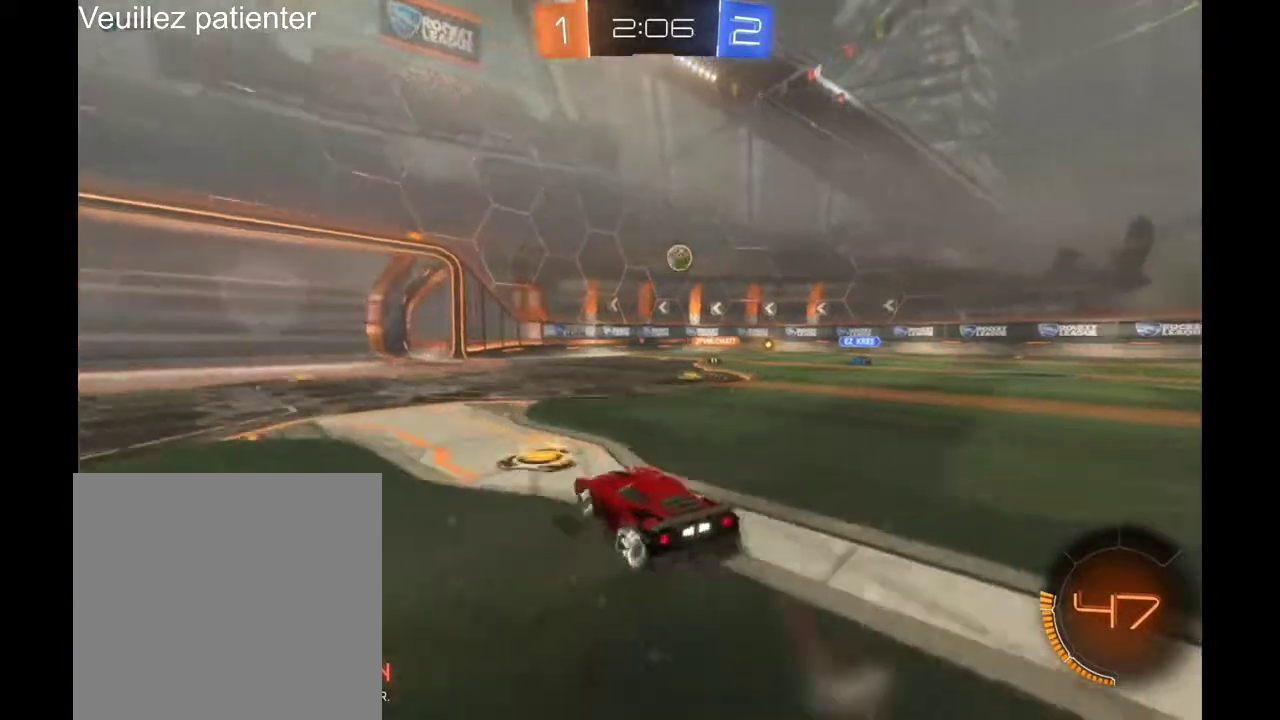
{"buttons": ["R2"], "left_stick": "left", "right_stick": "center"}
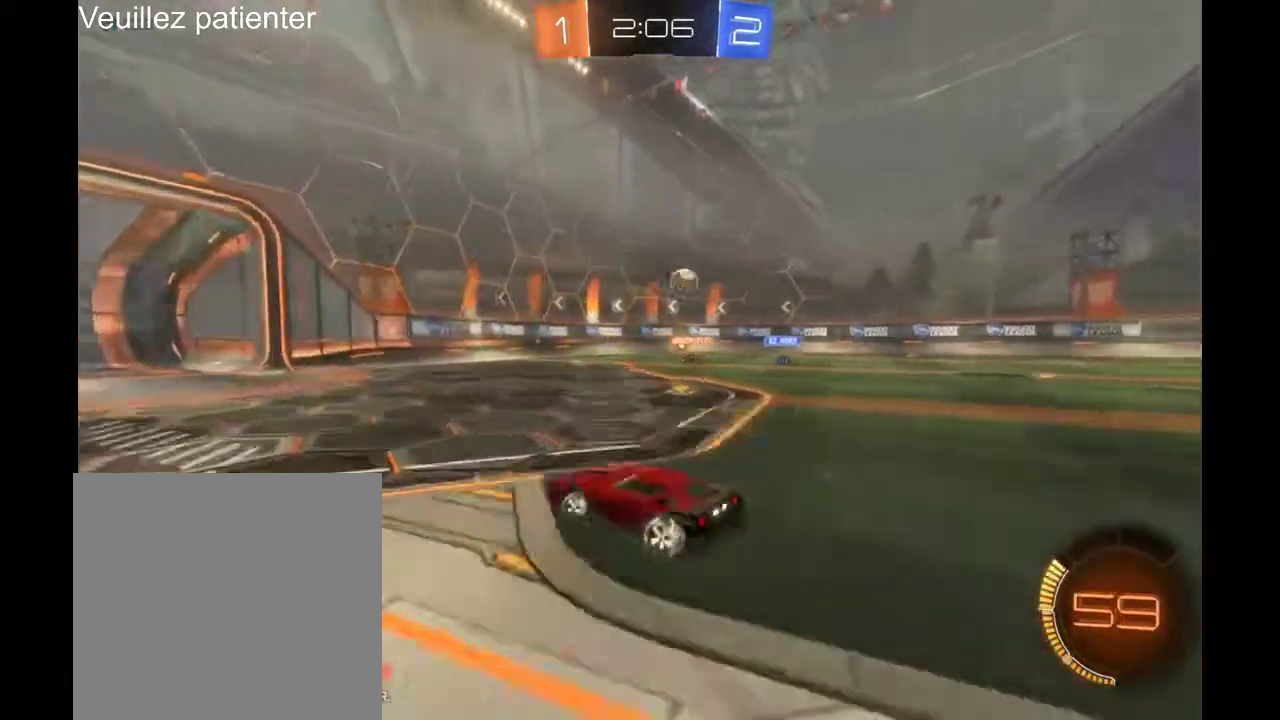
{"buttons": ["R2"], "left_stick": "right", "right_stick": "center"}
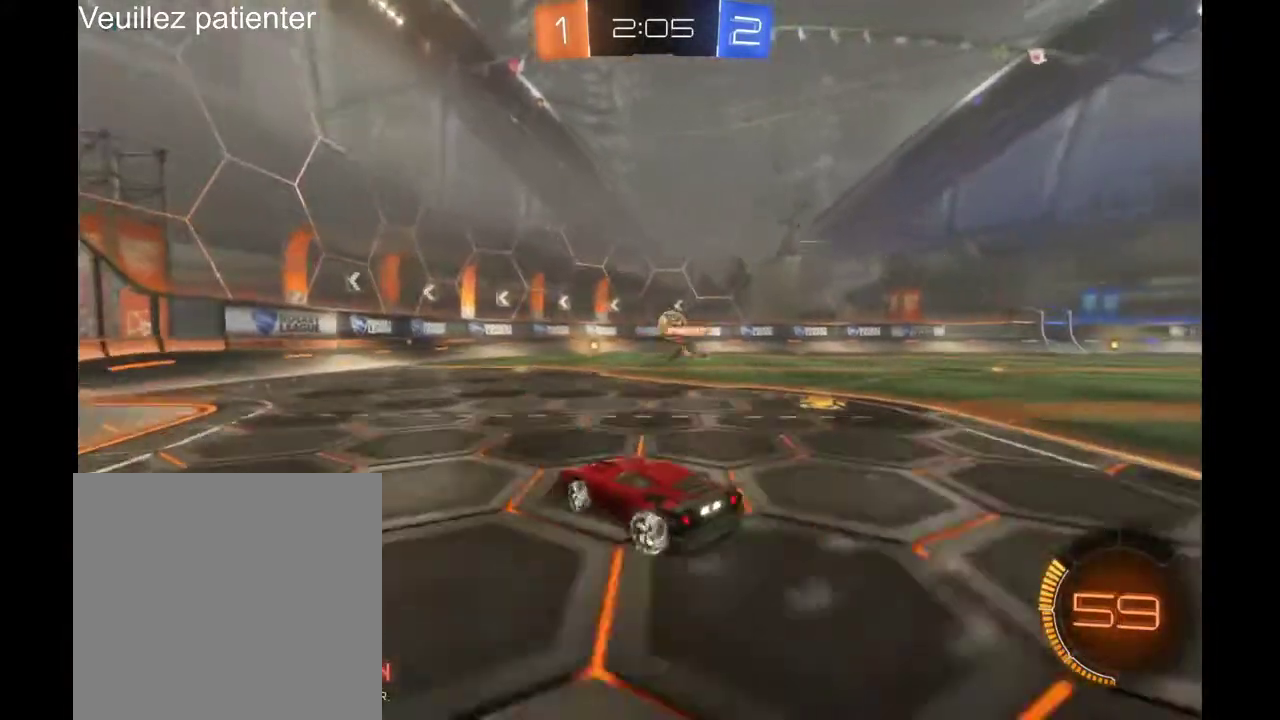
{"buttons": [], "left_stick": "left", "right_stick": "center", "events": [[333, "left_stick", "left"], [500, "R2", "up"]]}
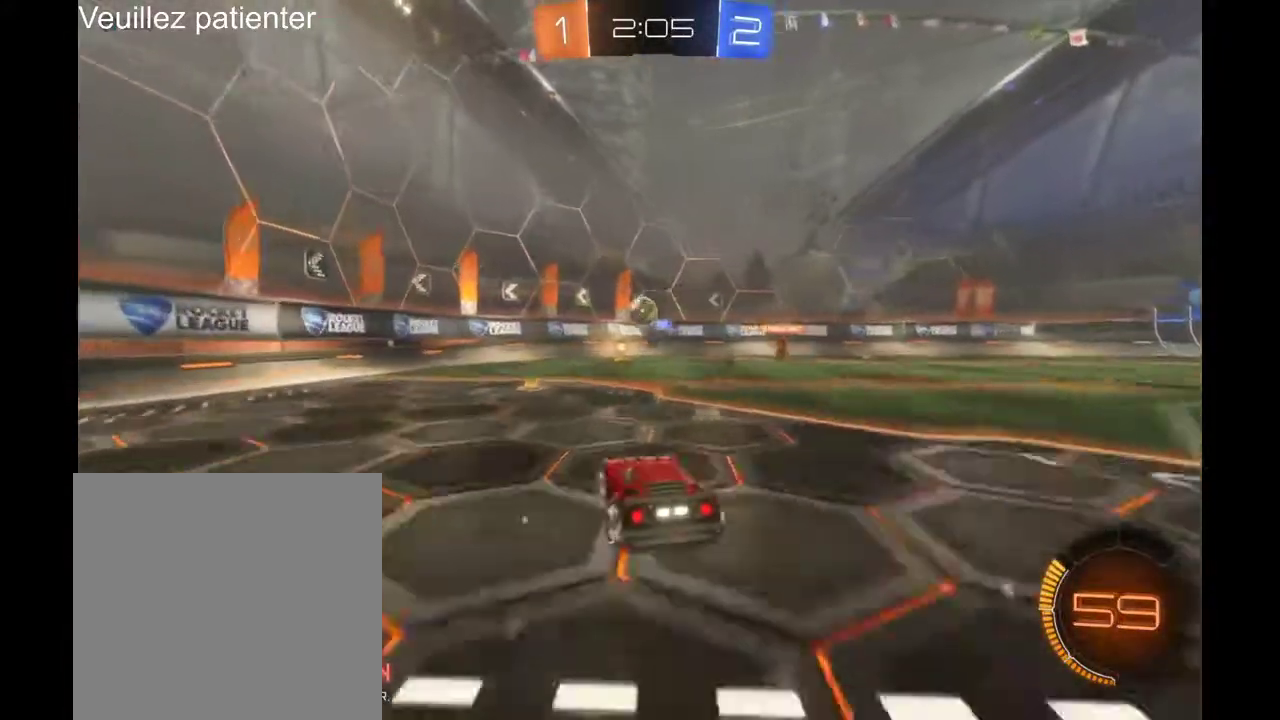
{"buttons": [], "left_stick": "center", "right_stick": "center", "events": [[100, "left_stick", "center"]]}
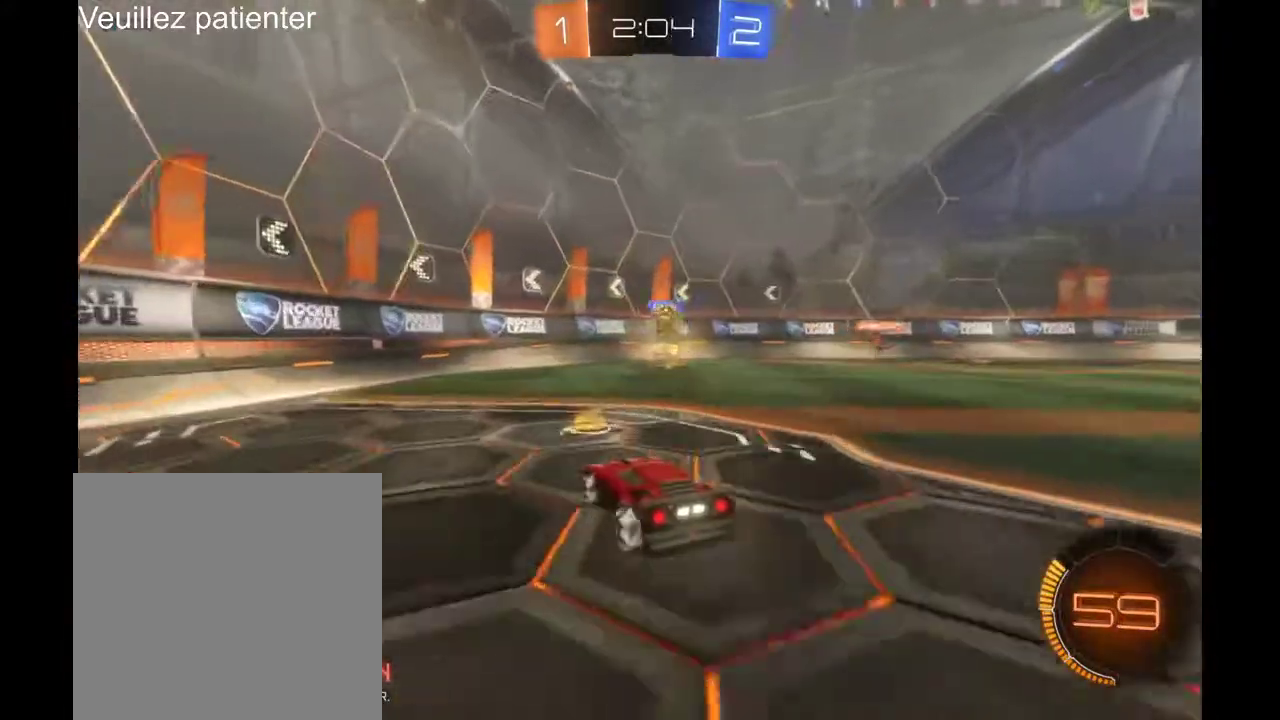
{"buttons": ["R2"], "left_stick": "right", "right_stick": "center"}
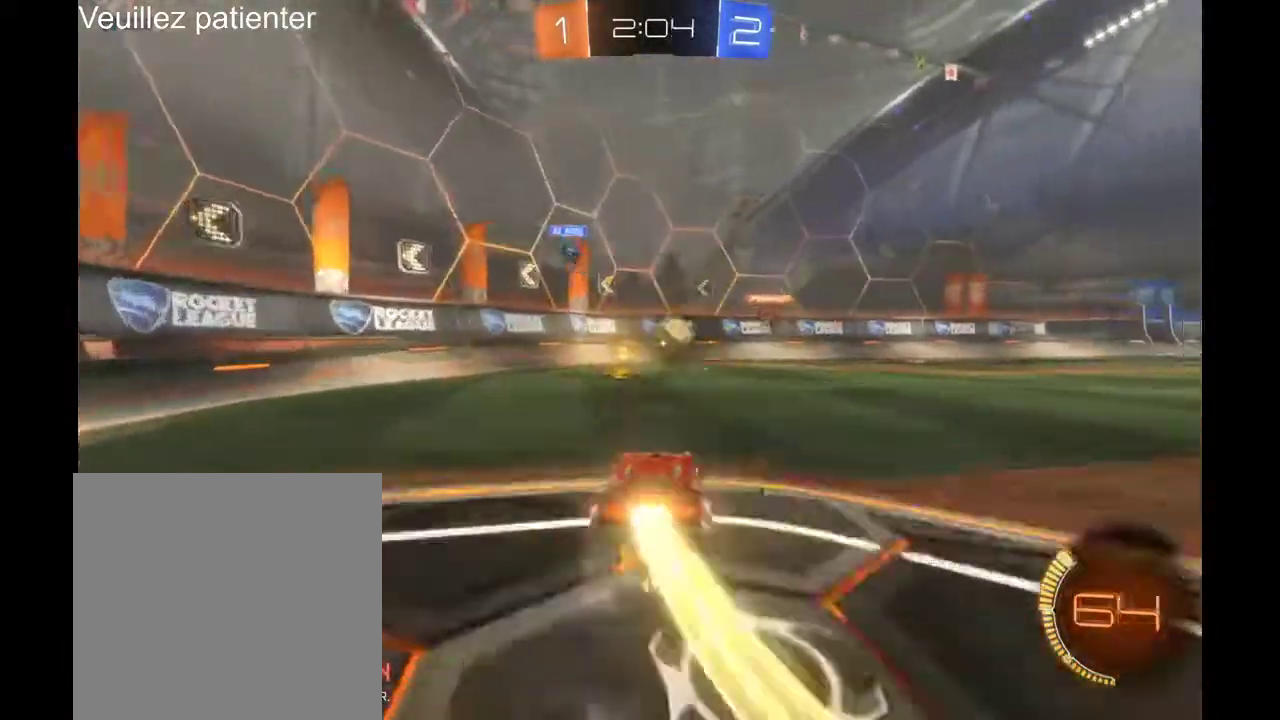
{"buttons": ["R2"], "left_stick": "center", "right_stick": "center"}